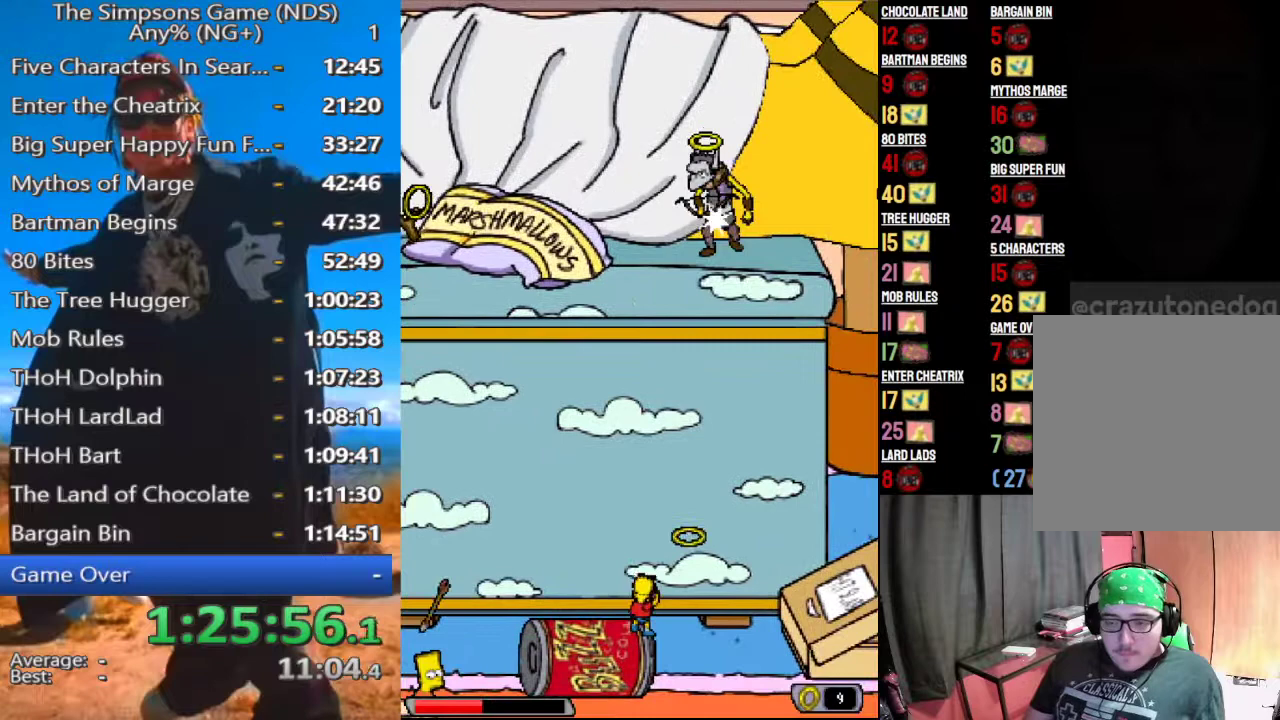
Gameplay with a controller (Xbox layout); each line is a JSON object with the inputs held at the frame after it. "events" lists button and stick changes between this image and that frame as [ms after this image, input, new state], when the widget could be followed in between.
{"buttons": [], "left_stick": "up-left", "right_stick": "center", "events": [[354, "B", "up"]]}
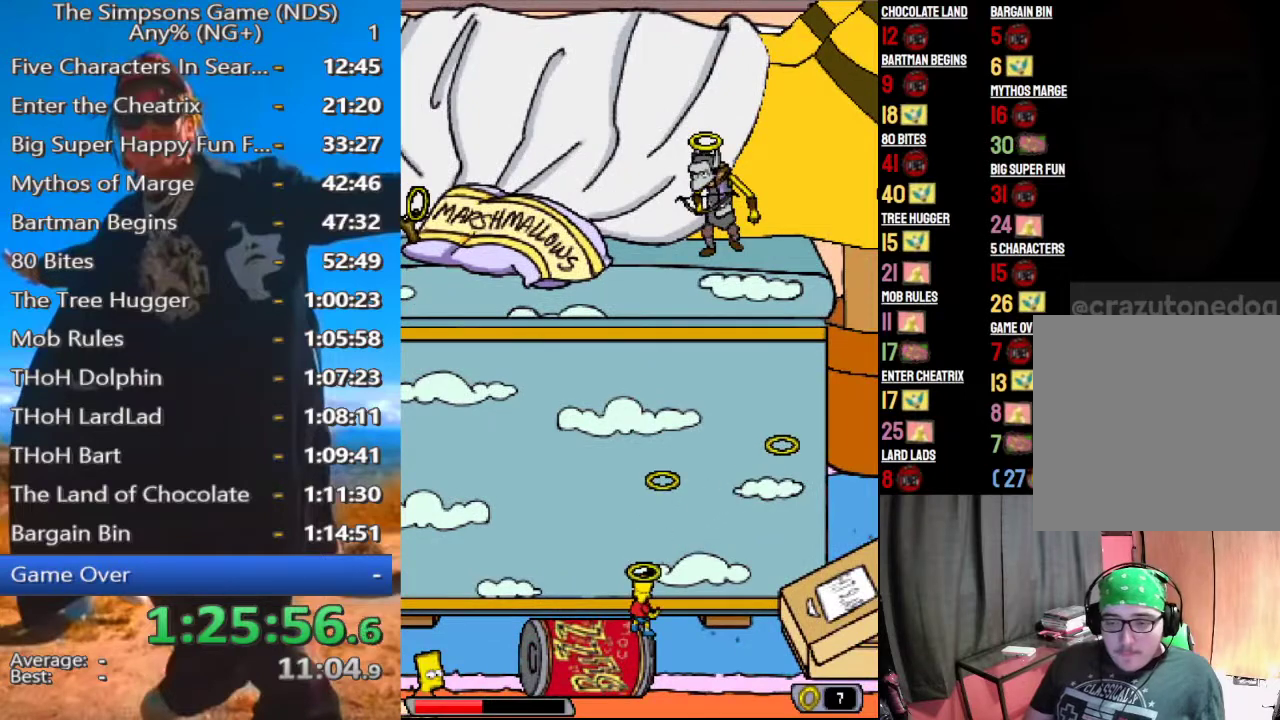
{"buttons": [], "left_stick": "center", "right_stick": "center", "events": [[292, "left_stick", "center"]]}
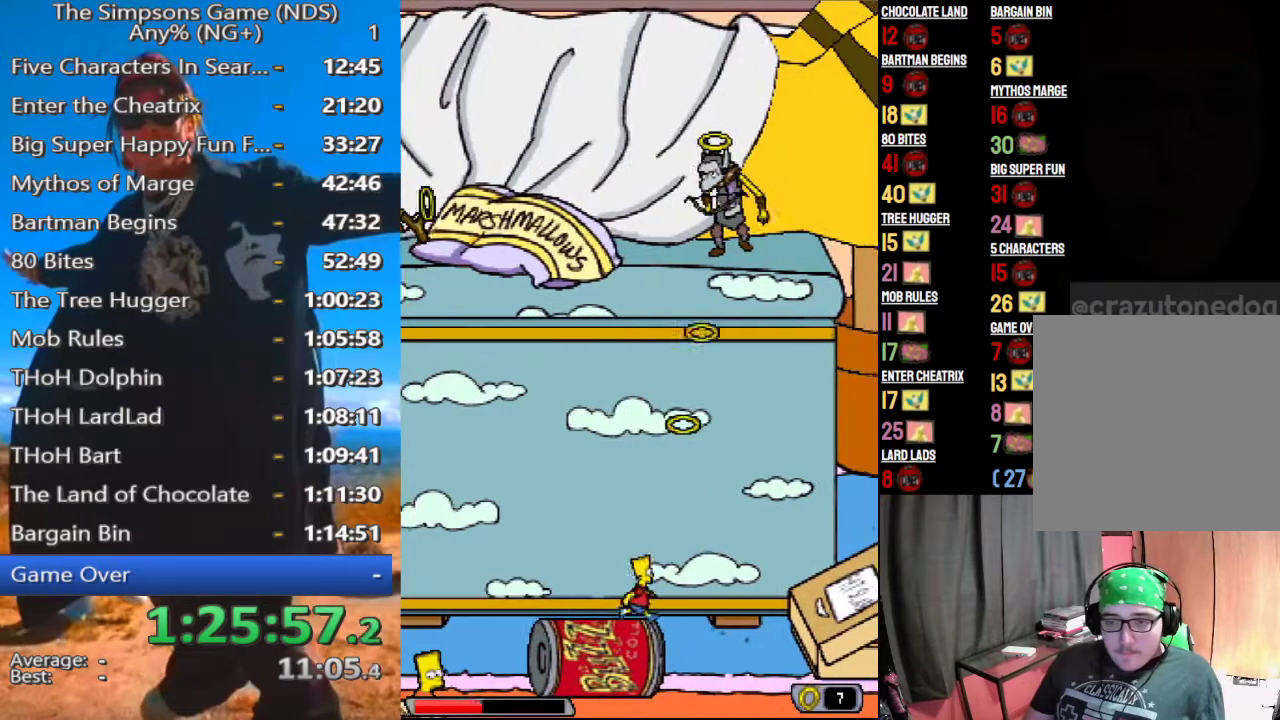
{"buttons": [], "left_stick": "center", "right_stick": "center", "events": [[62, "A", "down"], [208, "A", "up"]]}
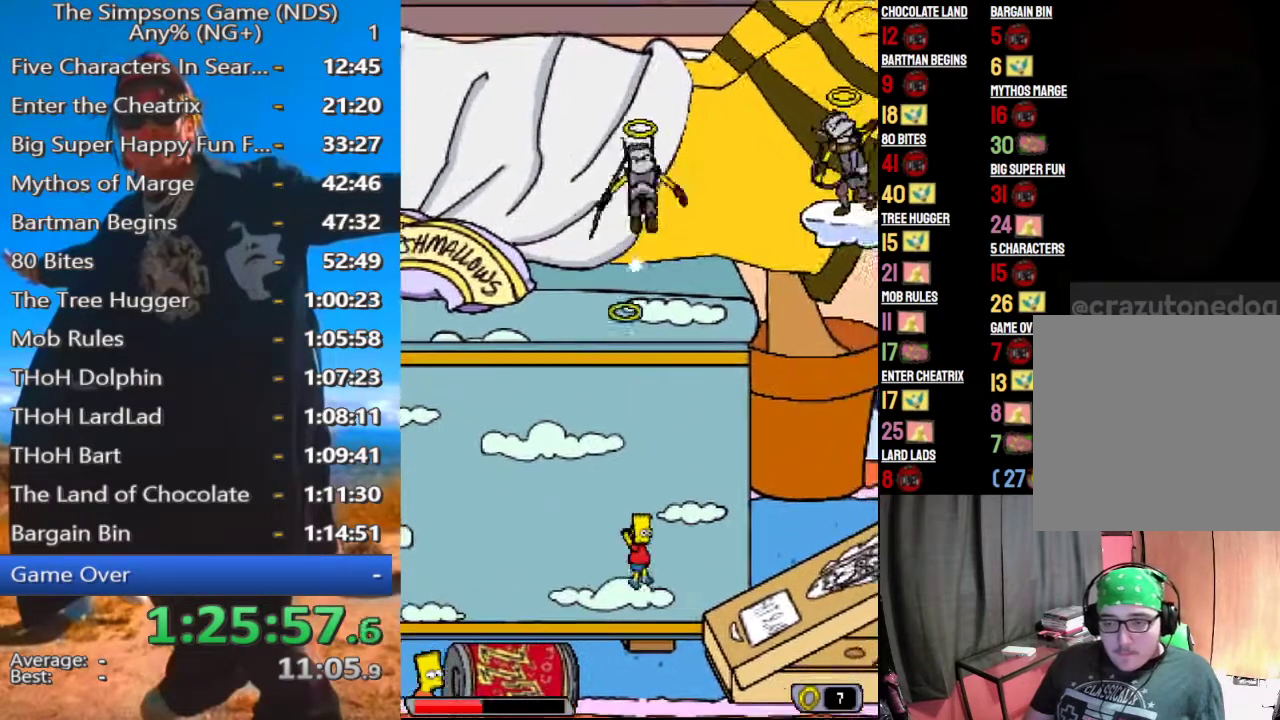
{"buttons": ["A"], "left_stick": "left", "right_stick": "center", "events": [[188, "left_stick", "left"], [208, "A", "down"]]}
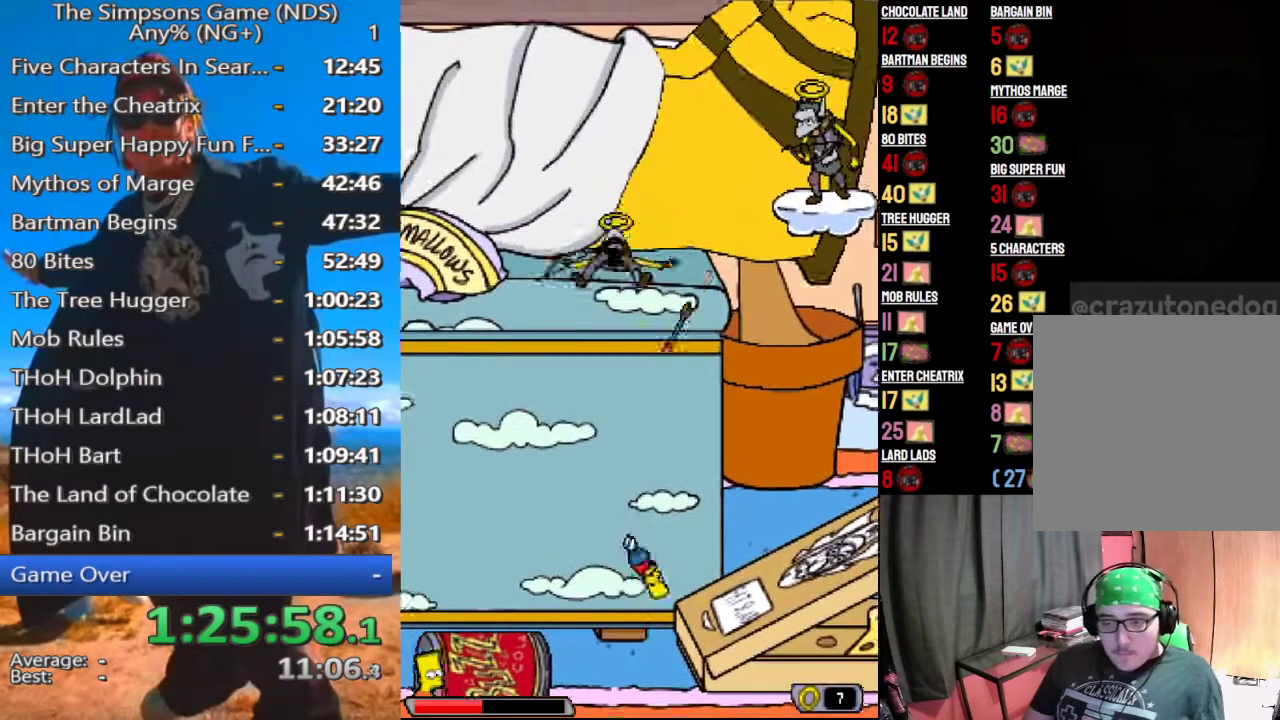
{"buttons": [], "left_stick": "center", "right_stick": "center", "events": [[125, "A", "up"], [250, "left_stick", "center"]]}
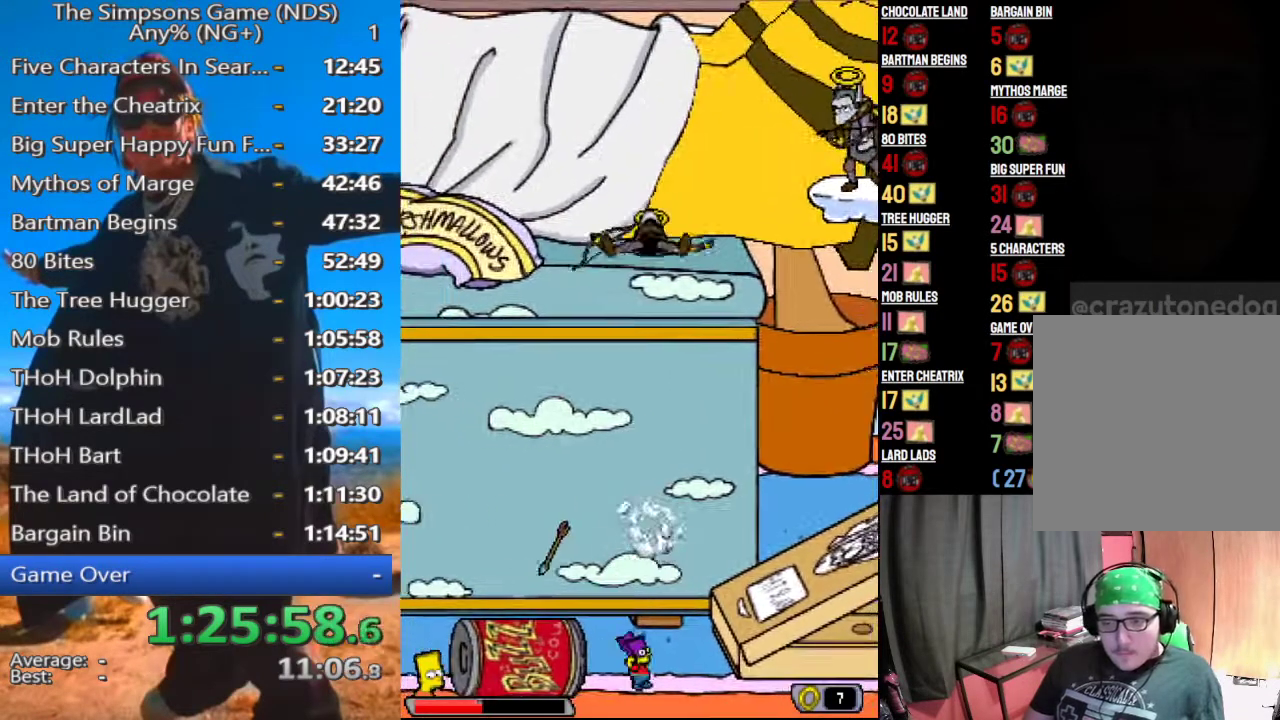
{"buttons": [], "left_stick": "center", "right_stick": "center", "events": []}
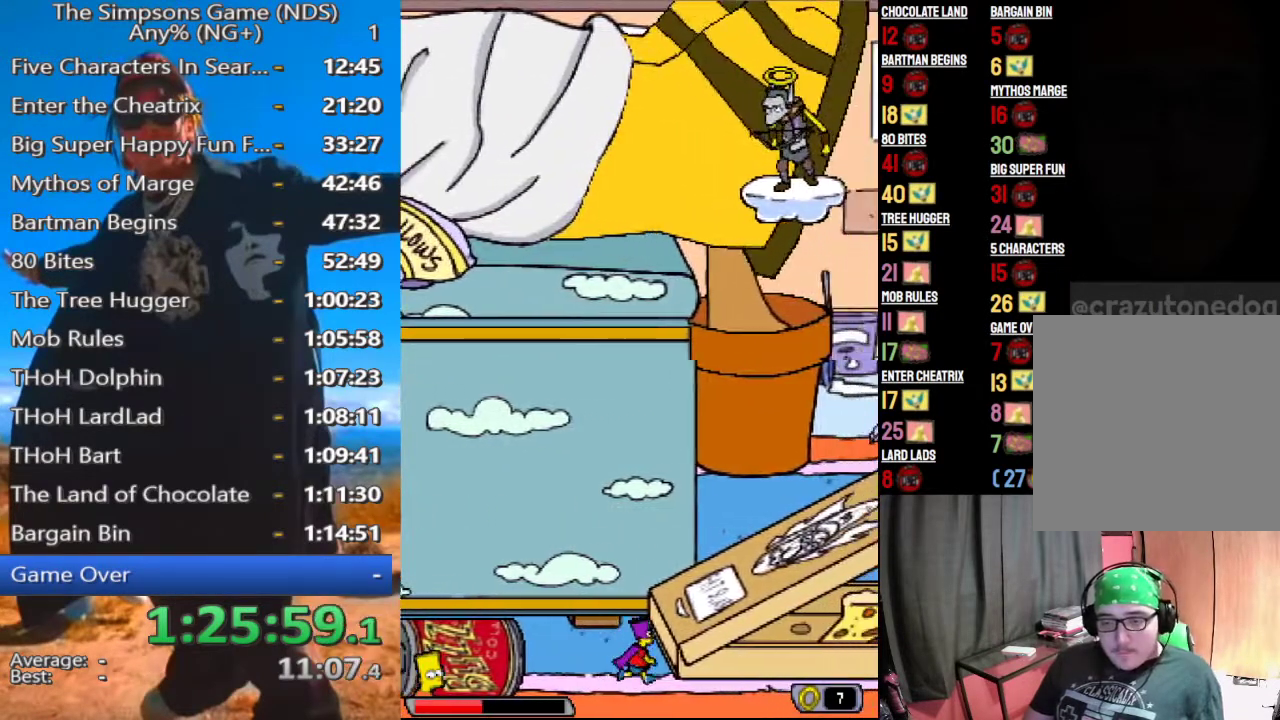
{"buttons": [], "left_stick": "left", "right_stick": "center", "events": [[271, "left_stick", "left"]]}
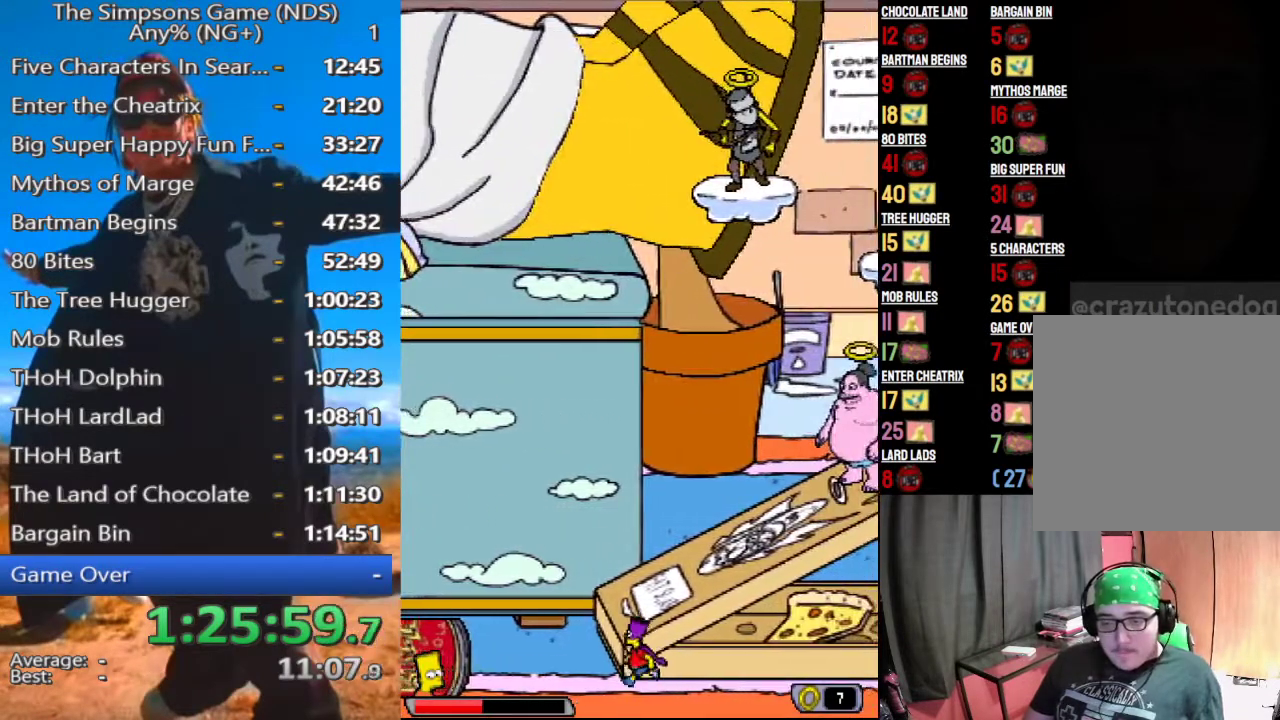
{"buttons": [], "left_stick": "left", "right_stick": "center", "events": [[312, "A", "down"], [417, "A", "up"]]}
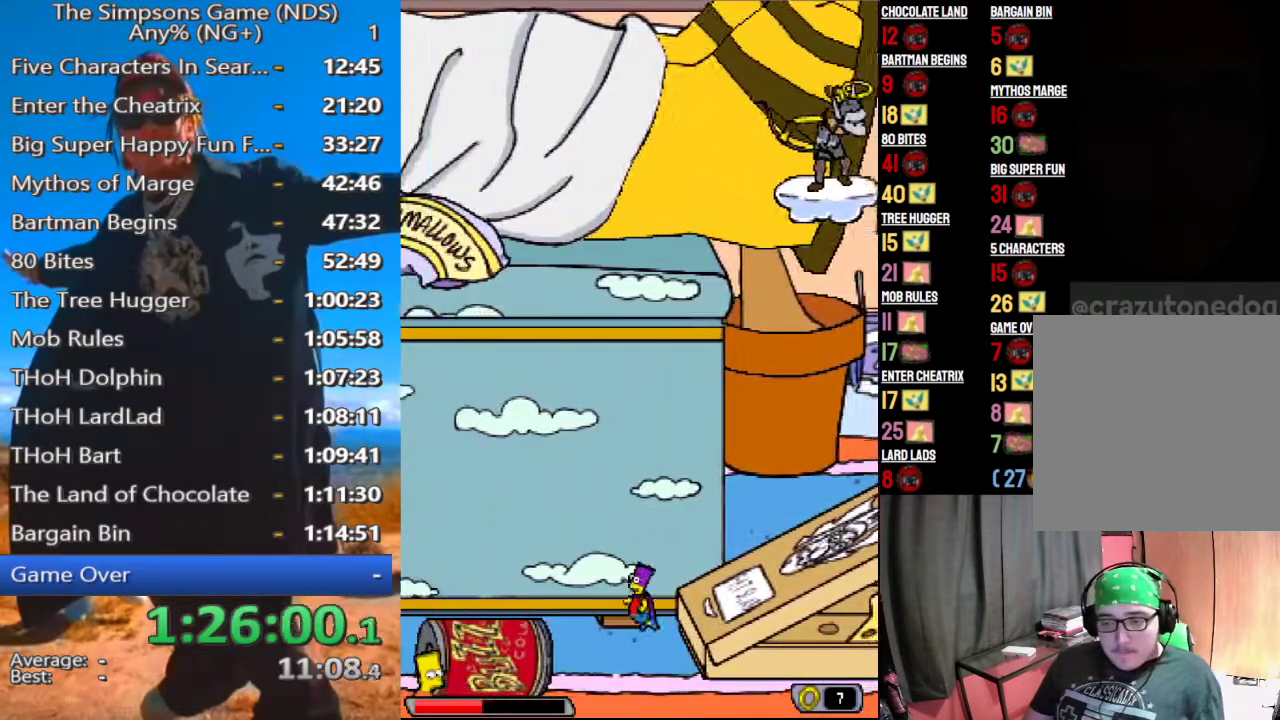
{"buttons": [], "left_stick": "left", "right_stick": "center", "events": [[229, "A", "down"], [312, "A", "up"]]}
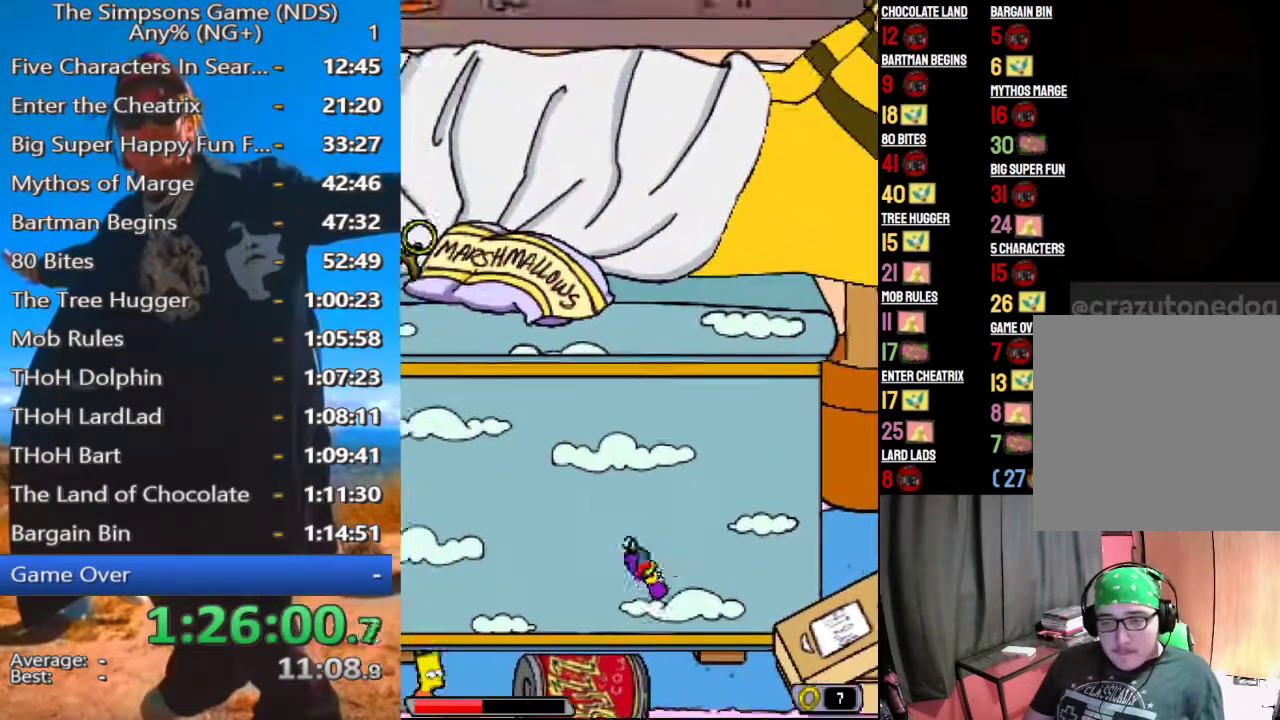
{"buttons": [], "left_stick": "center", "right_stick": "center", "events": [[188, "left_stick", "up"], [333, "B", "down"], [500, "B", "up"], [500, "left_stick", "center"]]}
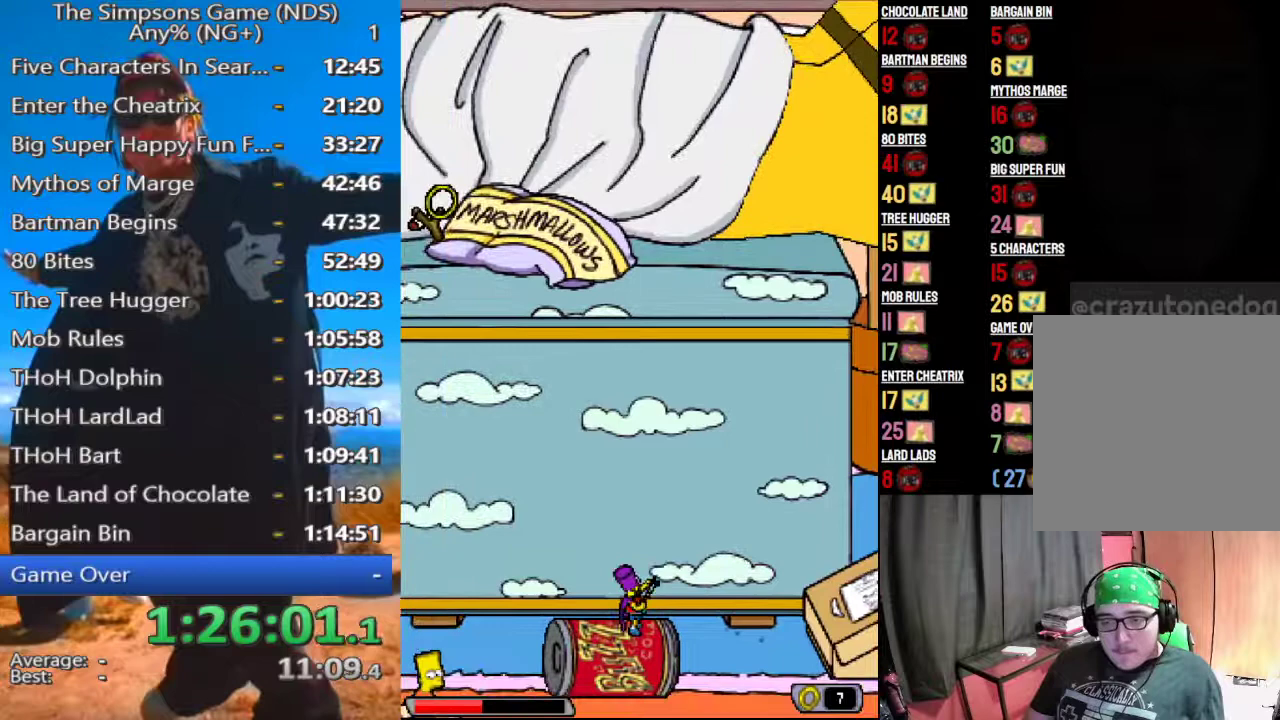
{"buttons": [], "left_stick": "center", "right_stick": "center", "events": [[271, "left_stick", "down"], [375, "left_stick", "center"]]}
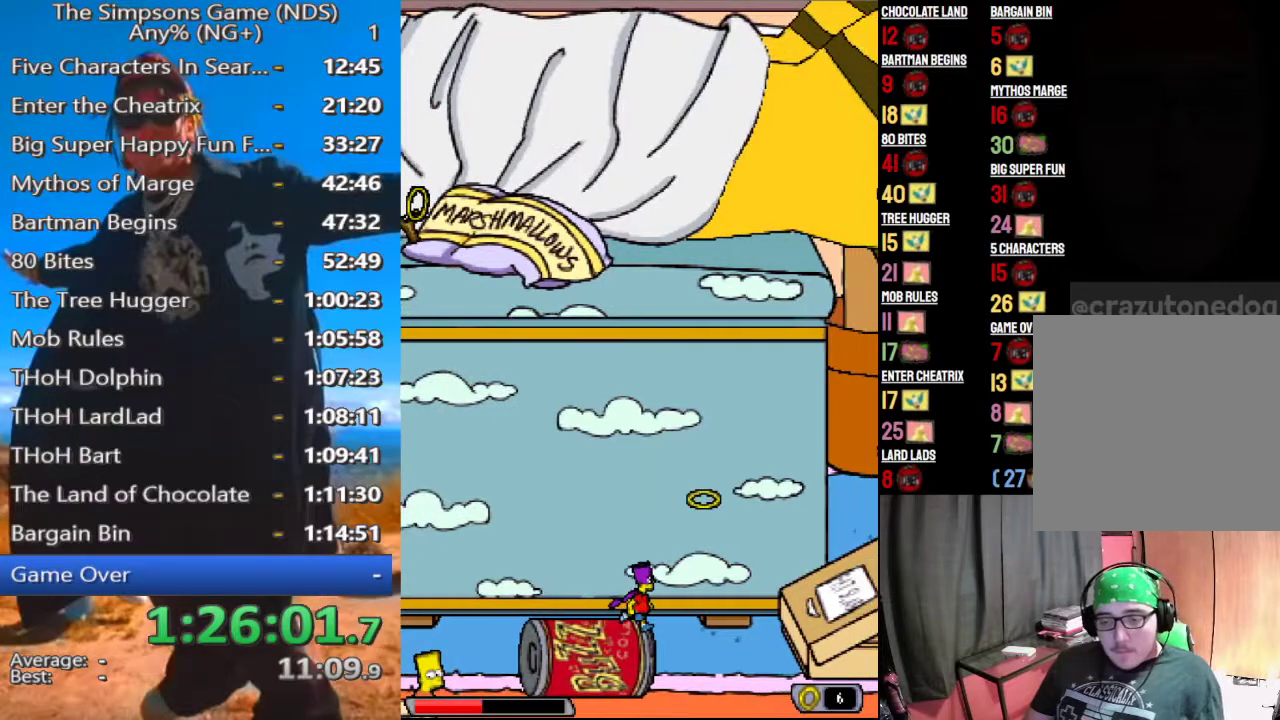
{"buttons": ["B"], "left_stick": "up-left", "right_stick": "center", "events": [[83, "left_stick", "up-left"], [104, "B", "down"]]}
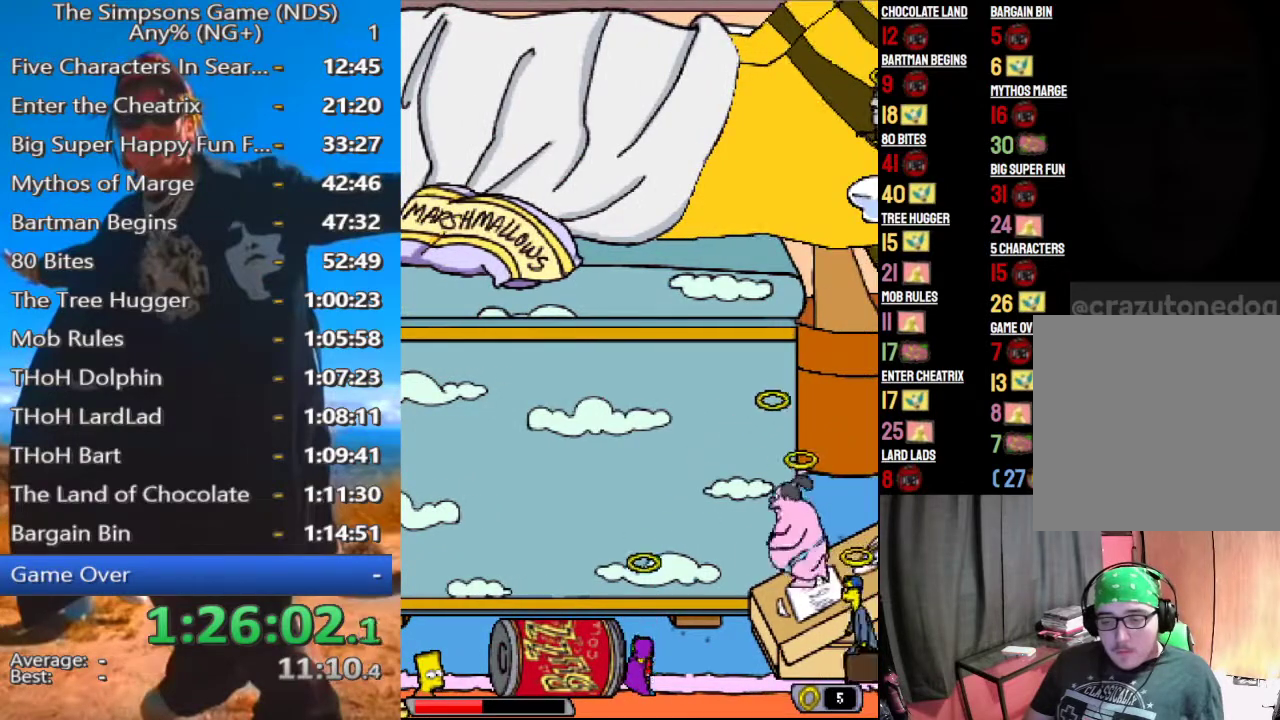
{"buttons": [], "left_stick": "up-left", "right_stick": "center", "events": [[42, "left_stick", "up"], [271, "B", "up"], [312, "left_stick", "up-left"], [396, "A", "down"], [500, "A", "up"]]}
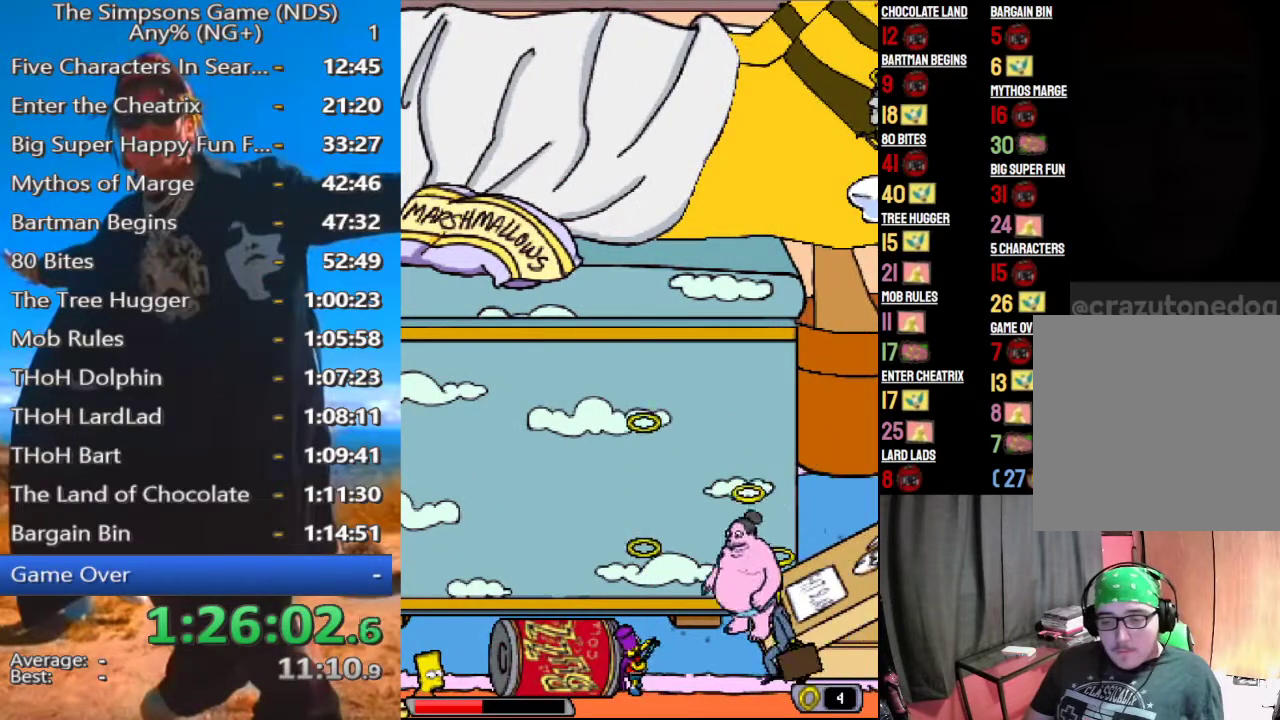
{"buttons": ["A"], "left_stick": "up-left", "right_stick": "center", "events": [[458, "A", "down"]]}
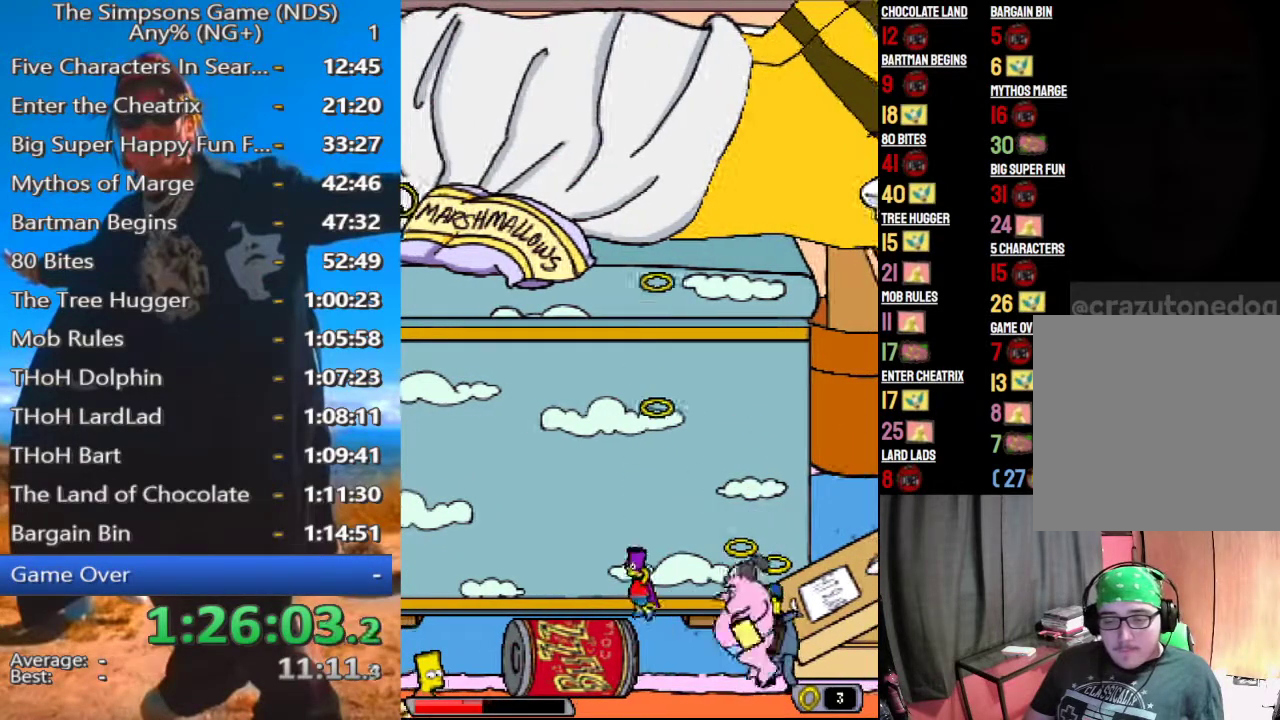
{"buttons": [], "left_stick": "left", "right_stick": "center", "events": [[83, "A", "up"], [312, "left_stick", "left"]]}
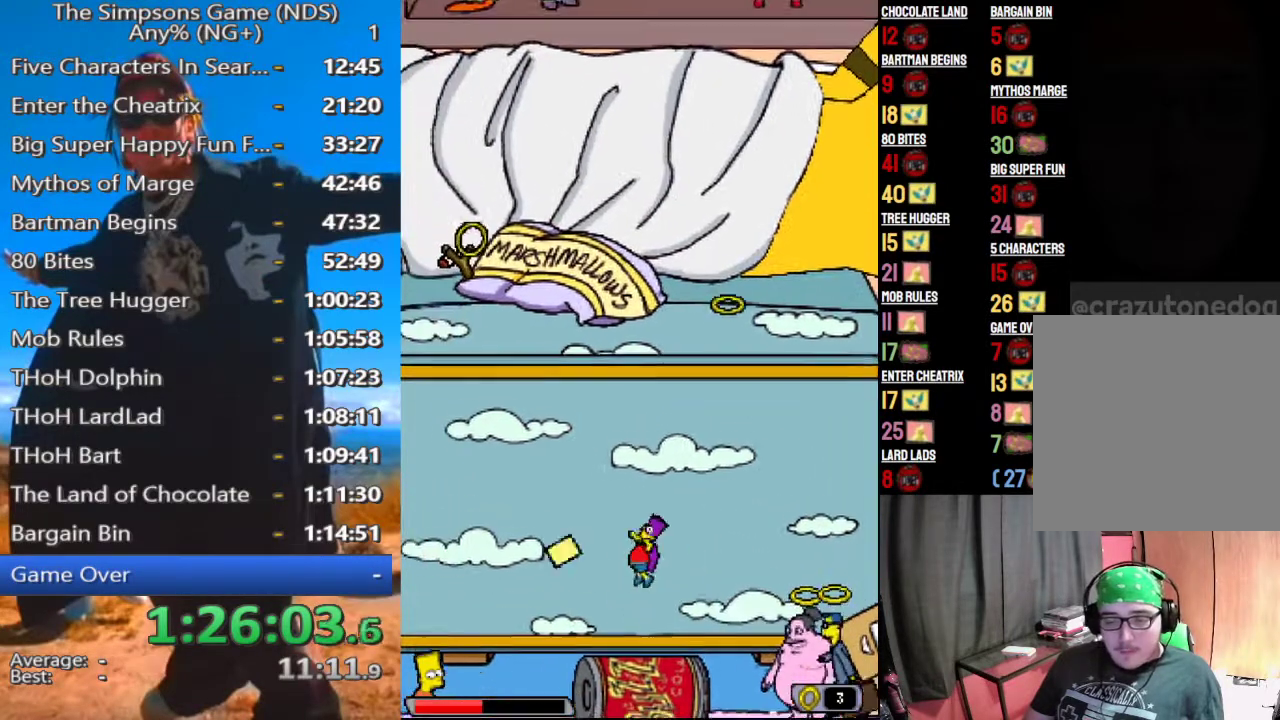
{"buttons": ["B"], "left_stick": "center", "right_stick": "center", "events": [[167, "left_stick", "center"], [438, "B", "down"]]}
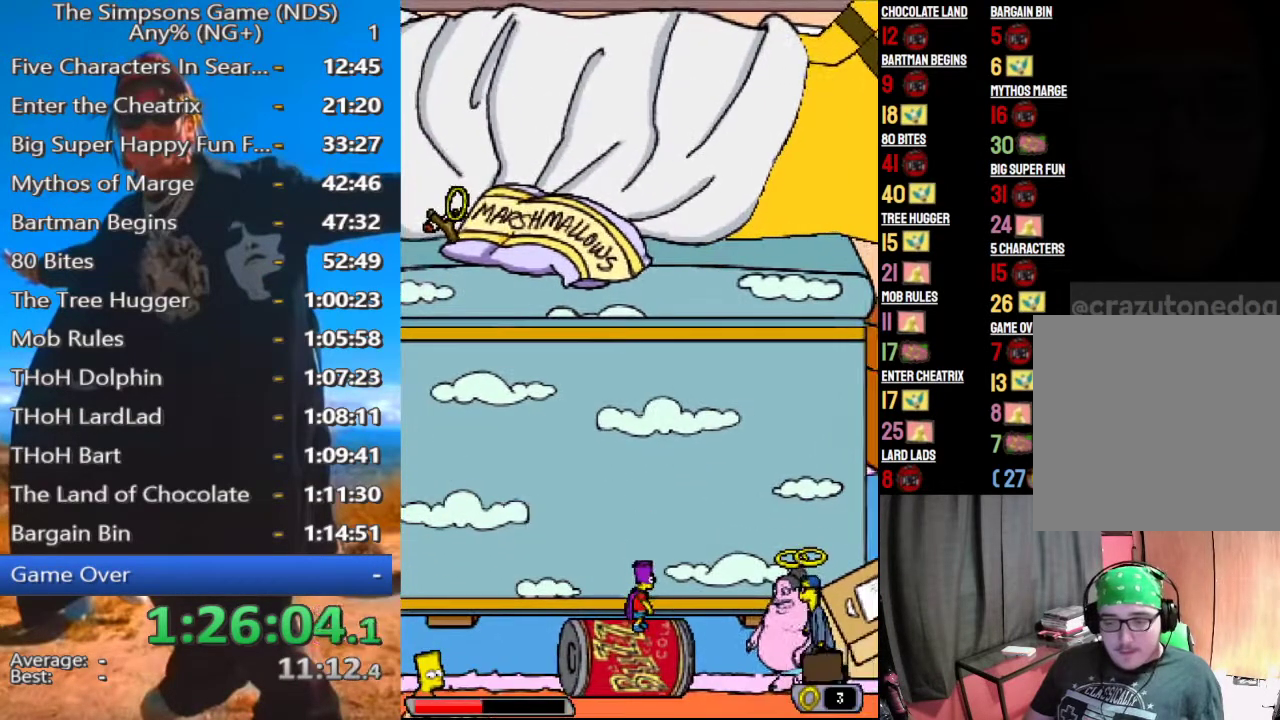
{"buttons": ["B"], "left_stick": "center", "right_stick": "center", "events": []}
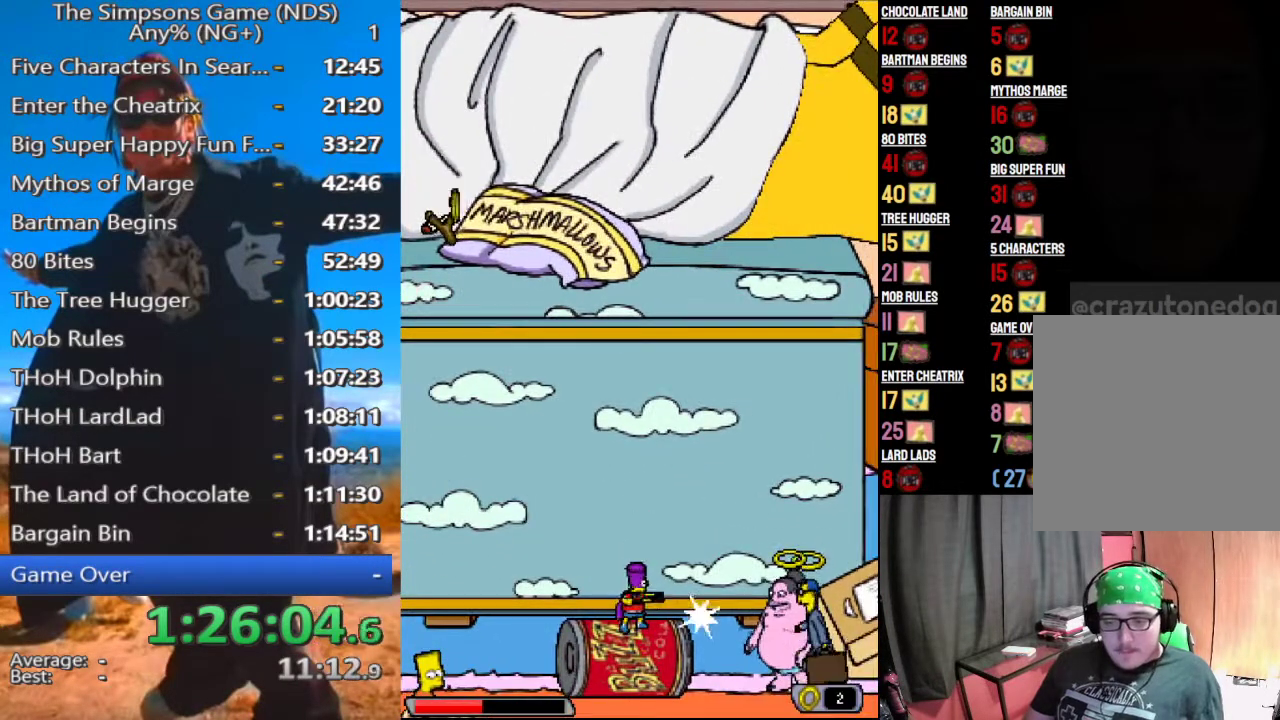
{"buttons": [], "left_stick": "center", "right_stick": "center", "events": [[458, "B", "up"]]}
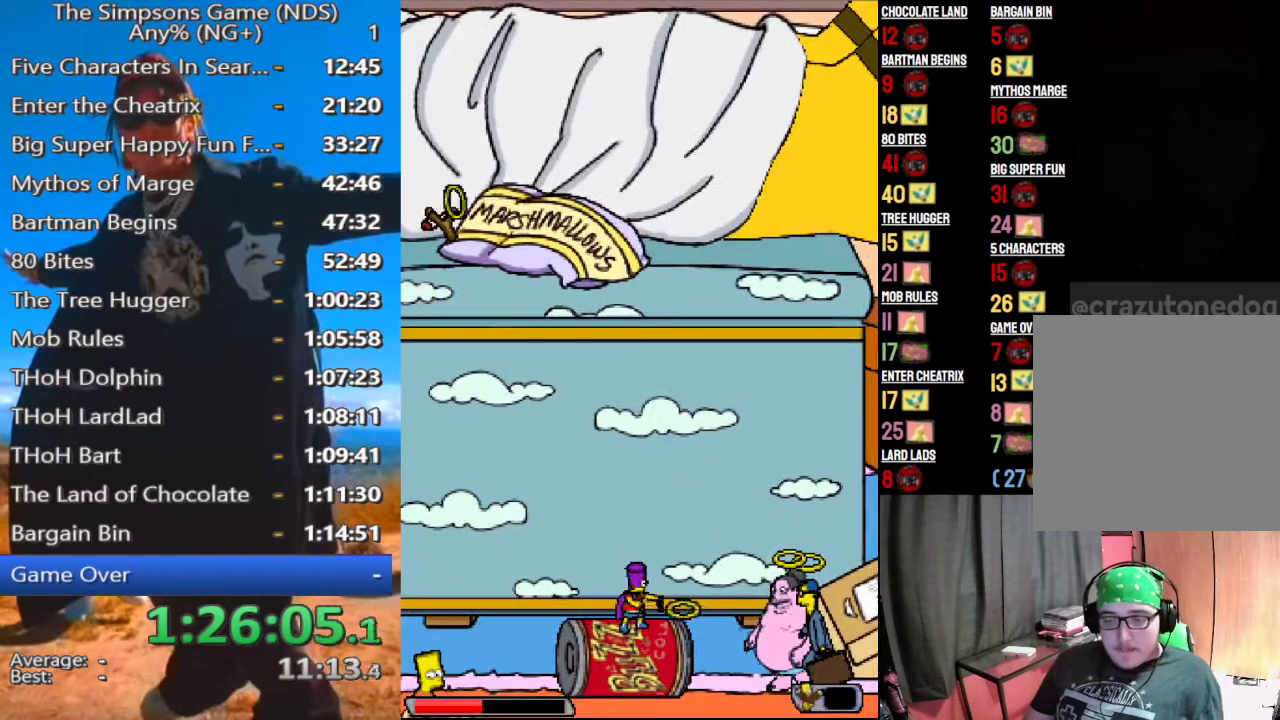
{"buttons": [], "left_stick": "left", "right_stick": "center", "events": [[250, "left_stick", "left"]]}
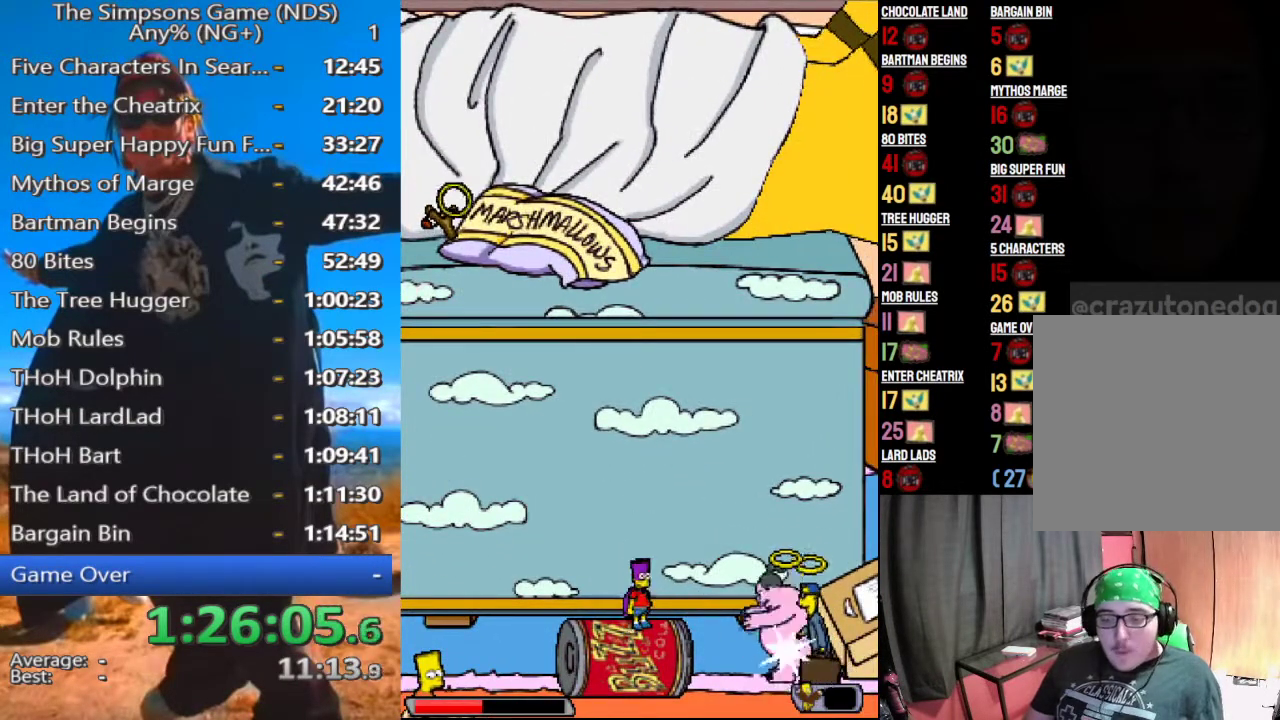
{"buttons": ["B"], "left_stick": "center", "right_stick": "center", "events": [[83, "left_stick", "center"], [250, "B", "down"]]}
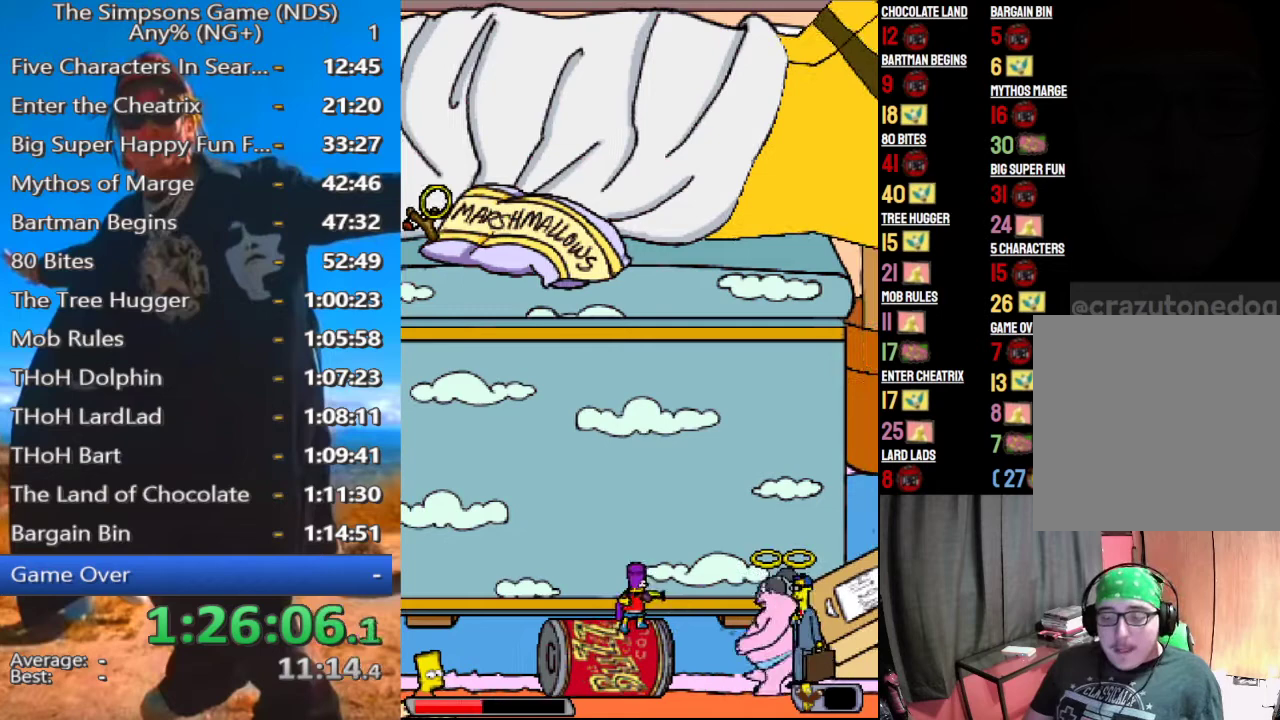
{"buttons": ["B"], "left_stick": "center", "right_stick": "center", "events": []}
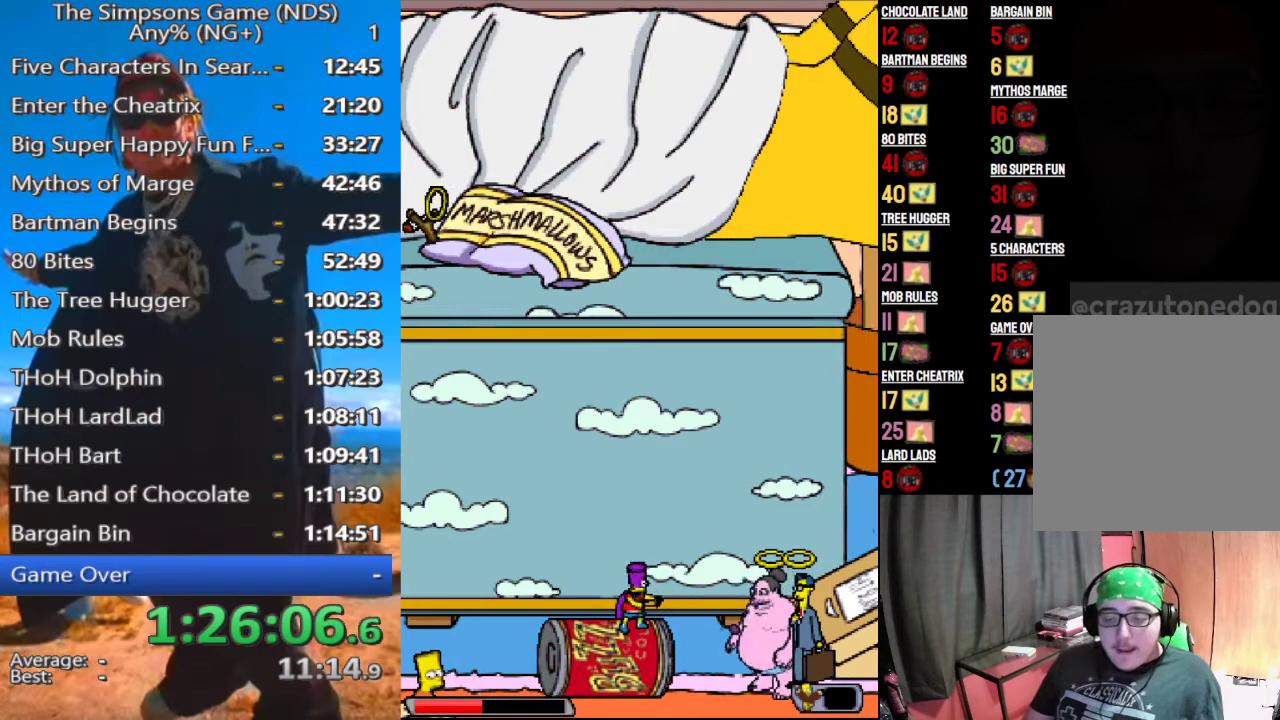
{"buttons": ["B"], "left_stick": "center", "right_stick": "center", "events": []}
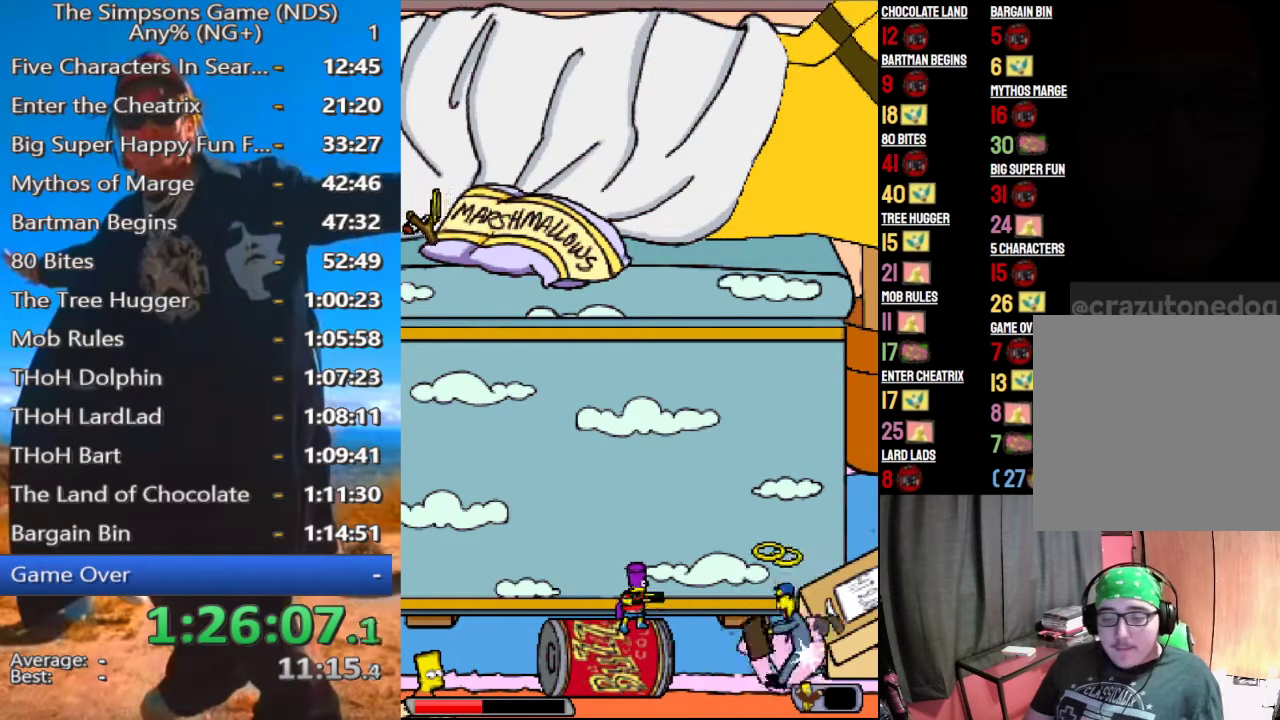
{"buttons": ["B"], "left_stick": "center", "right_stick": "center", "events": []}
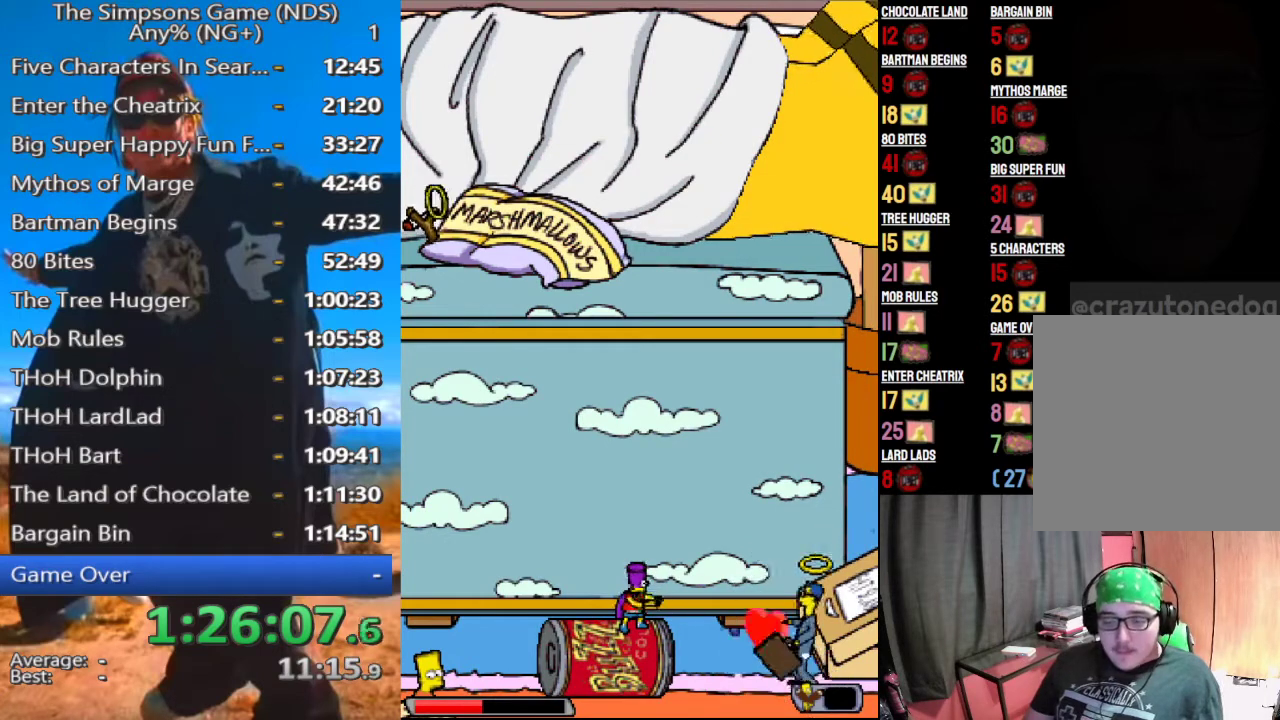
{"buttons": [], "left_stick": "center", "right_stick": "center", "events": [[396, "B", "up"]]}
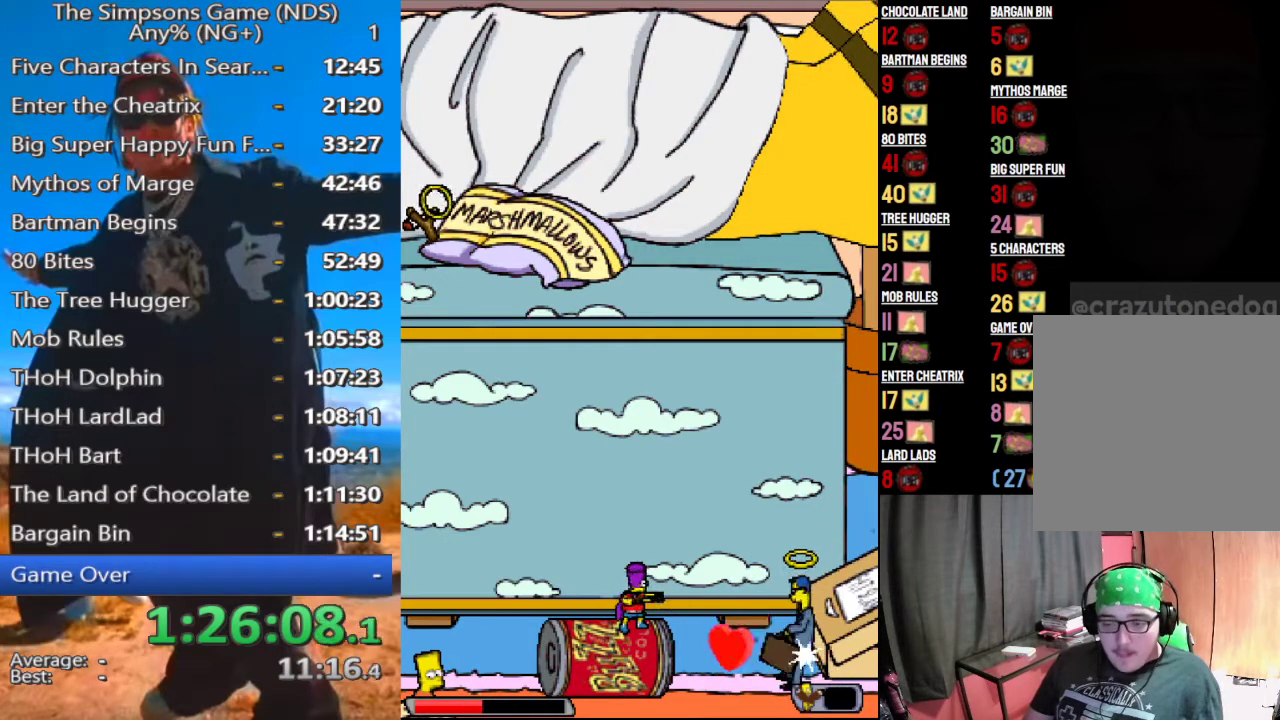
{"buttons": [], "left_stick": "center", "right_stick": "center", "events": []}
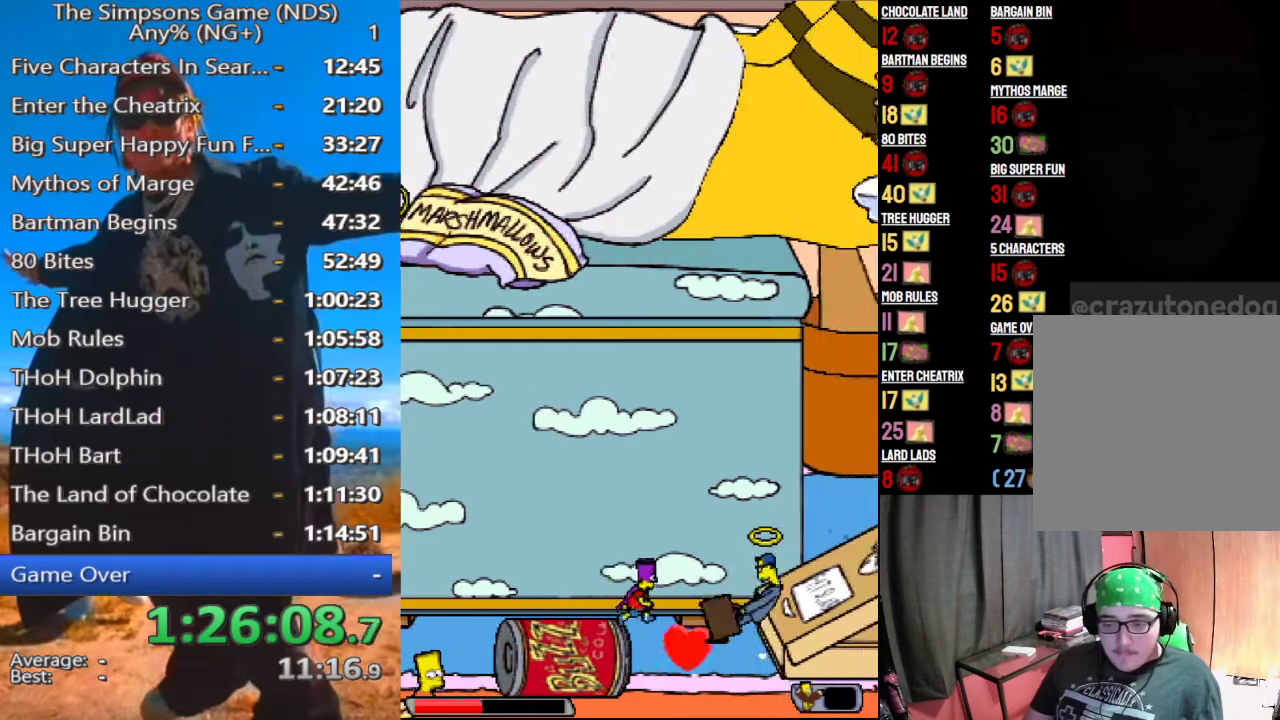
{"buttons": [], "left_stick": "center", "right_stick": "center", "events": []}
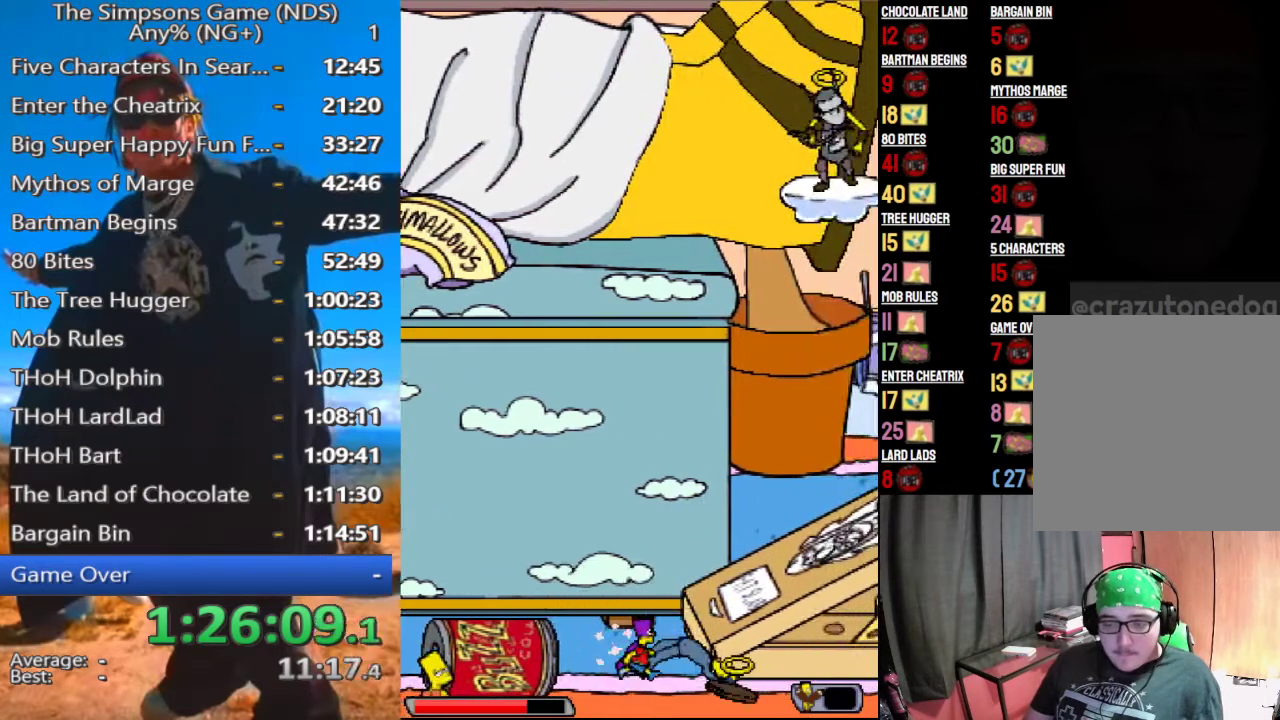
{"buttons": [], "left_stick": "center", "right_stick": "center", "events": [[208, "A", "down"], [312, "A", "up"]]}
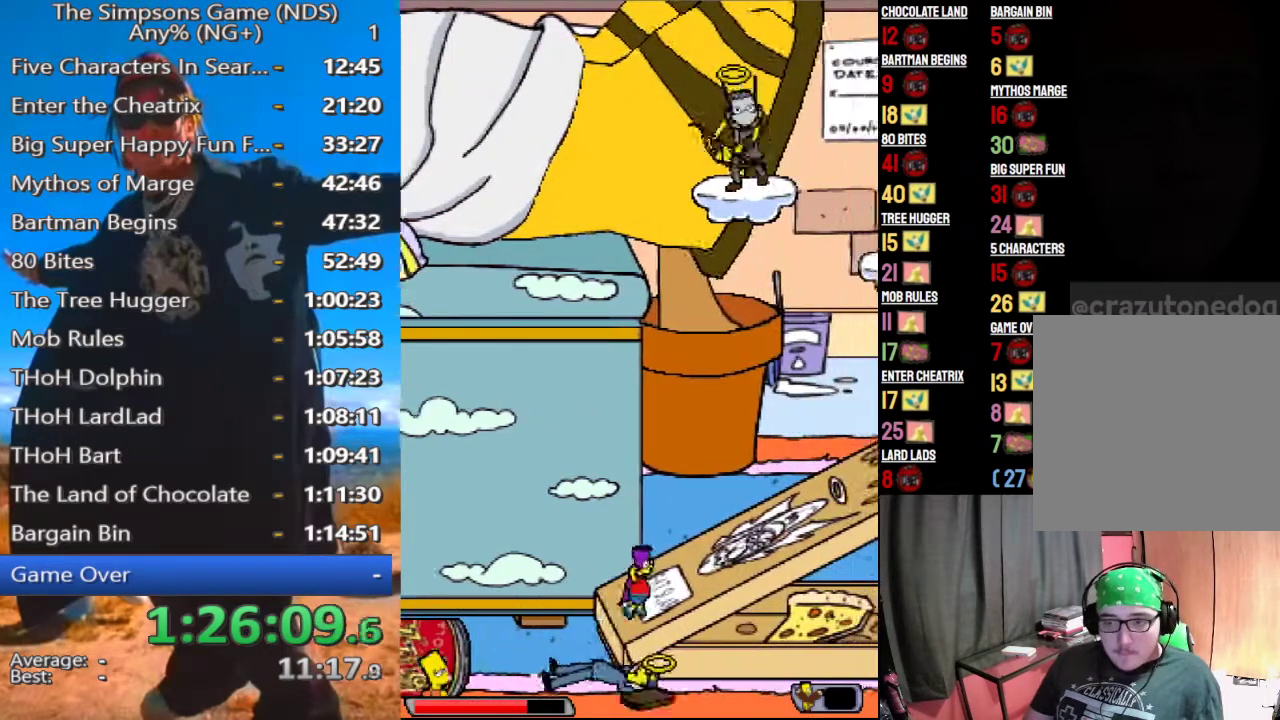
{"buttons": ["B"], "left_stick": "up-left", "right_stick": "center", "events": [[104, "A", "down"], [208, "A", "up"], [229, "left_stick", "up"], [333, "B", "down"], [438, "left_stick", "up-left"]]}
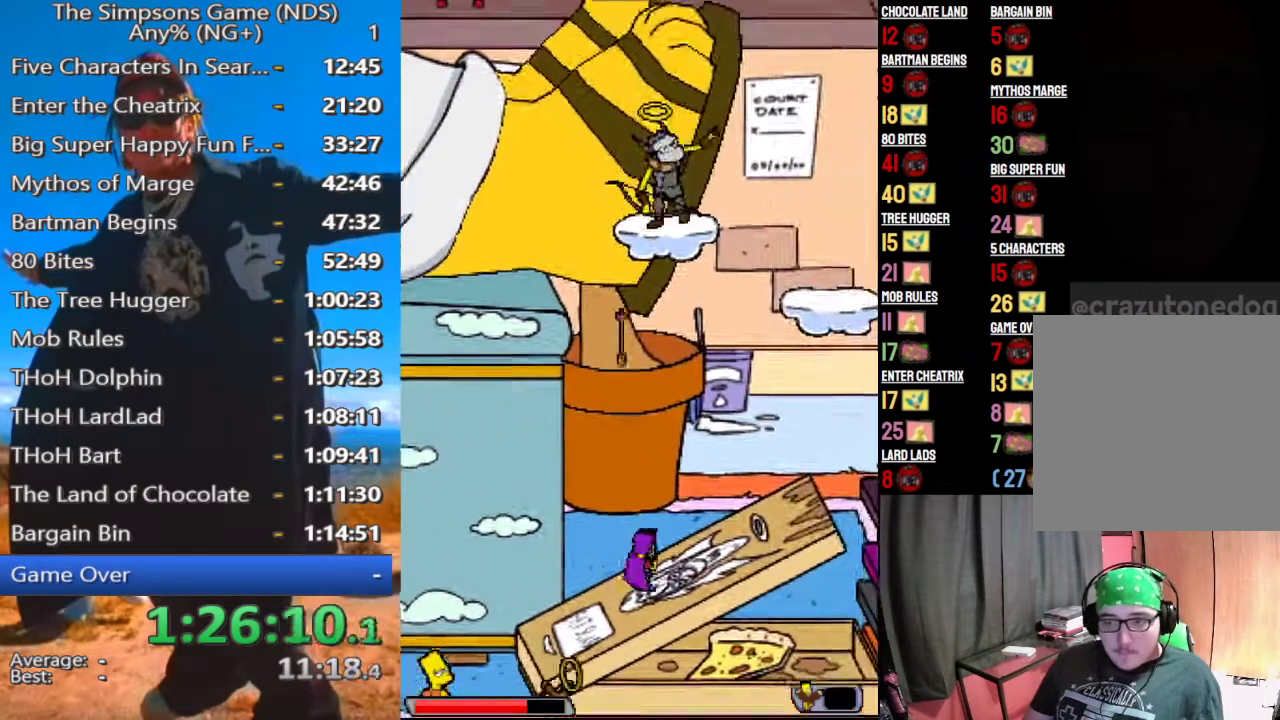
{"buttons": ["B"], "left_stick": "up-left", "right_stick": "center", "events": []}